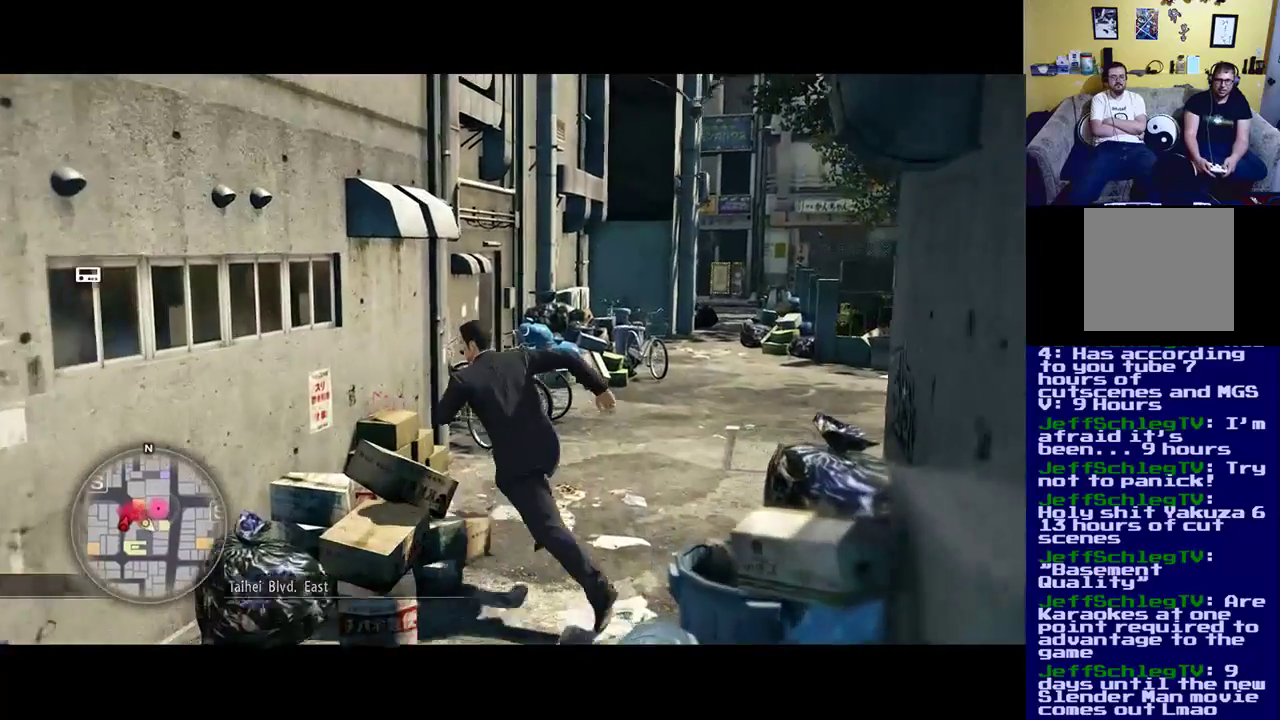
Gameplay with a controller (Xbox layout); each line is a JSON object with the inputs held at the frame after it. "events" lists button and stick changes between this image and that frame as [ms after this image, input, new state], when the widget could be followed in between.
{"buttons": ["A"], "left_stick": "down-left", "right_stick": "center", "events": [[117, "left_stick", "down-left"]]}
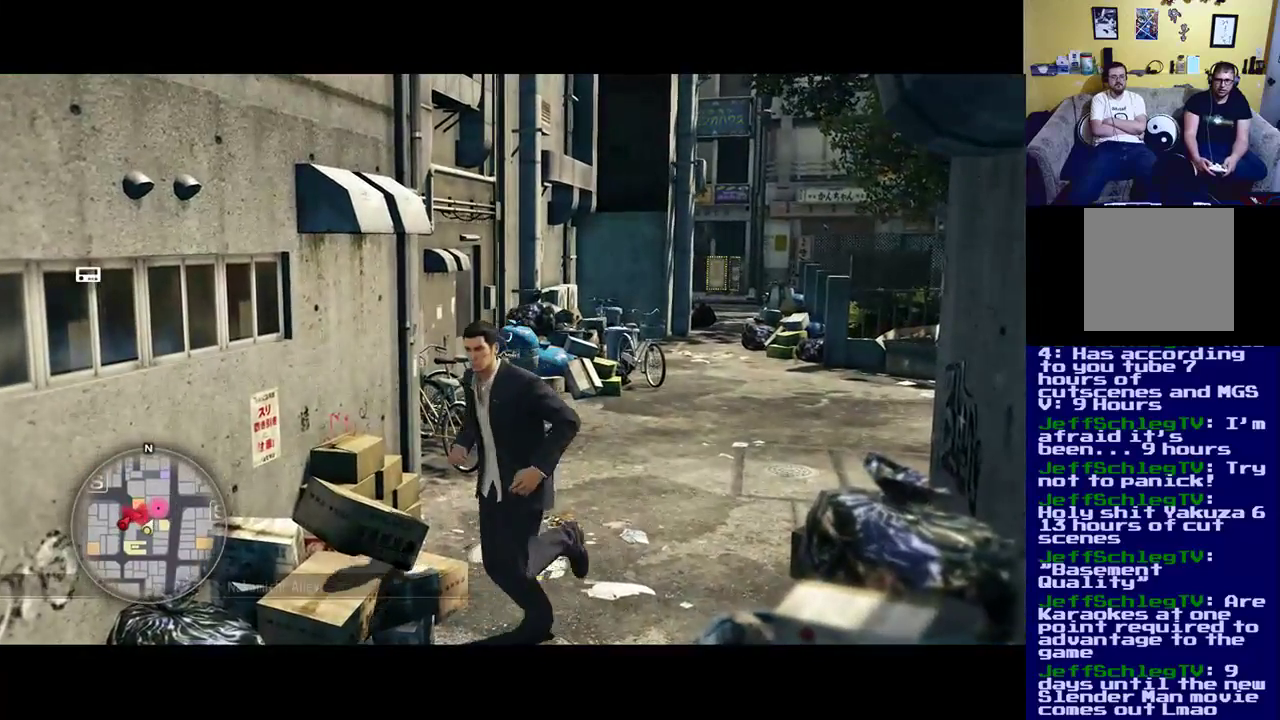
{"buttons": ["A"], "left_stick": "down-left", "right_stick": "center", "events": []}
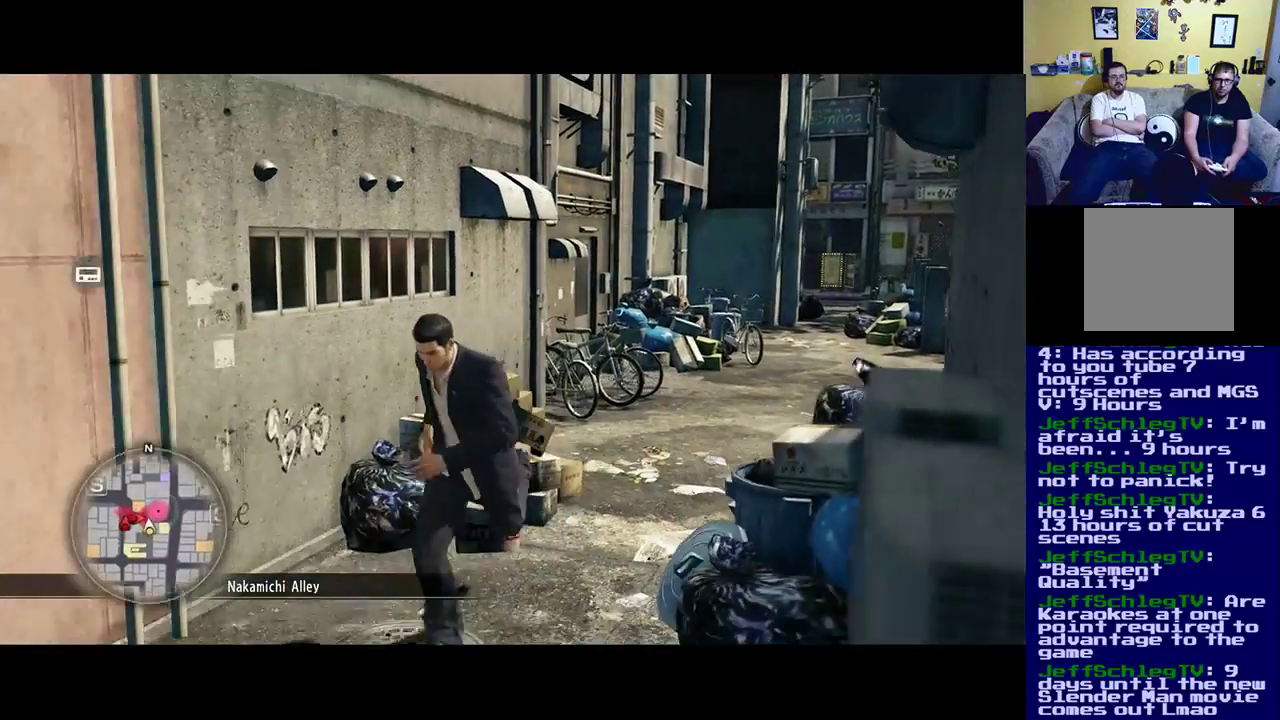
{"buttons": ["A"], "left_stick": "up-left", "right_stick": "center", "events": [[150, "left_stick", "left"], [283, "left_stick", "up-left"]]}
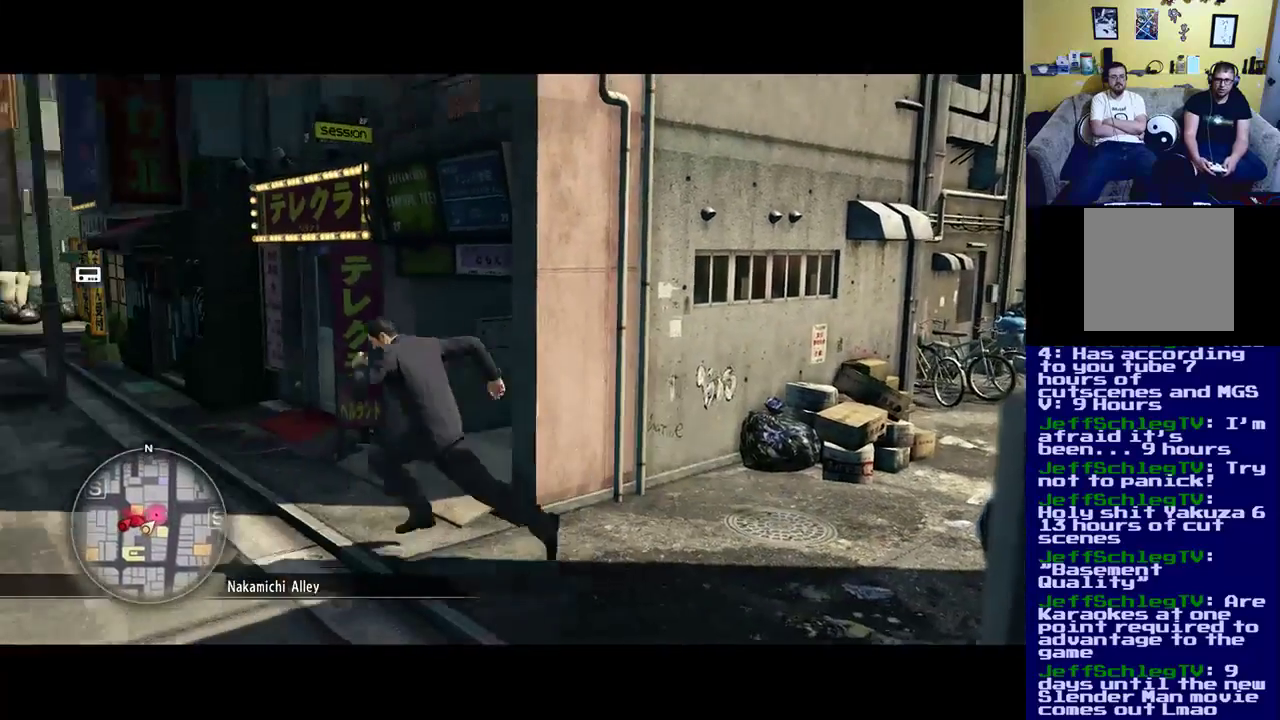
{"buttons": ["A"], "left_stick": "up", "right_stick": "center", "events": [[150, "left_stick", "up"]]}
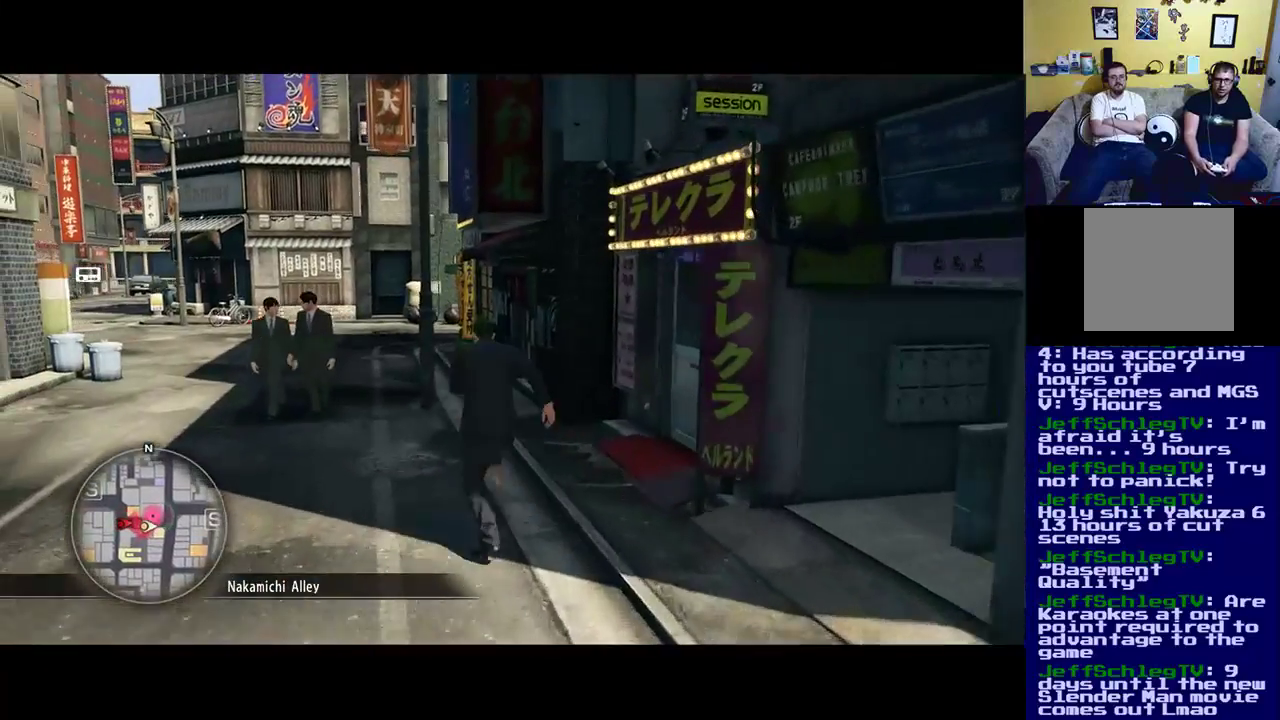
{"buttons": ["A"], "left_stick": "up", "right_stick": "center", "events": []}
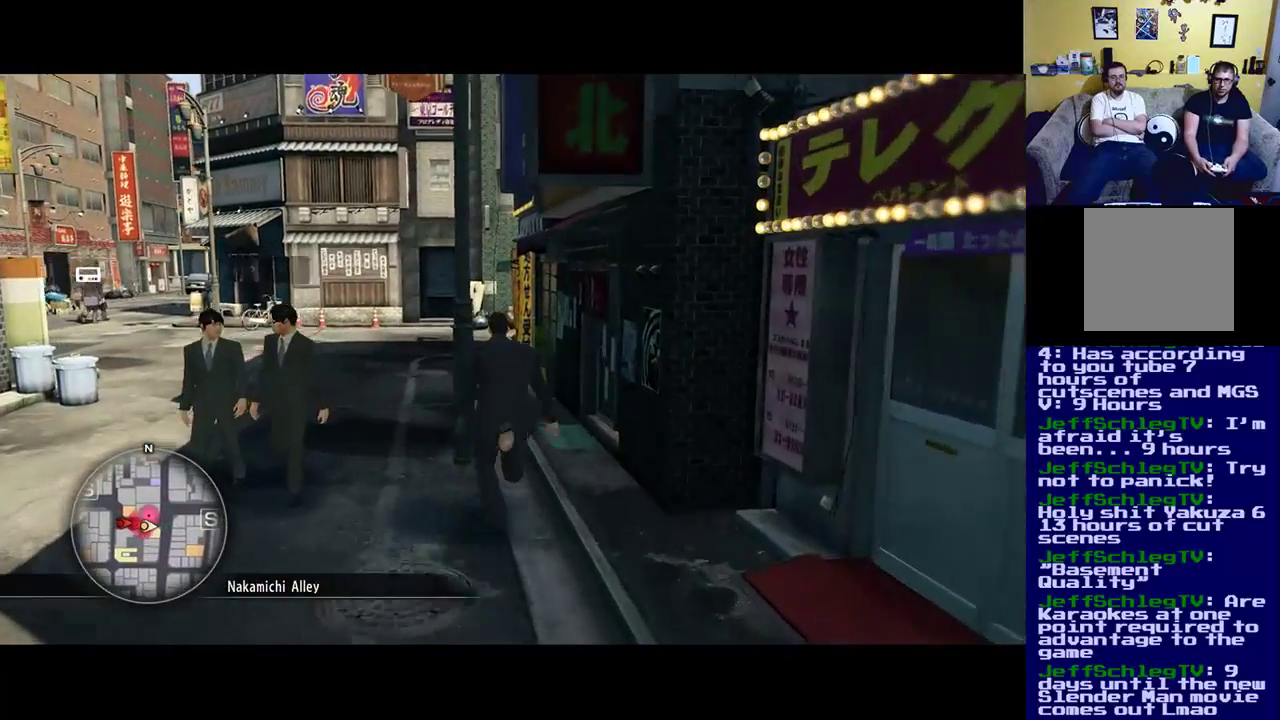
{"buttons": ["A"], "left_stick": "up-left", "right_stick": "center", "events": [[183, "left_stick", "up-left"]]}
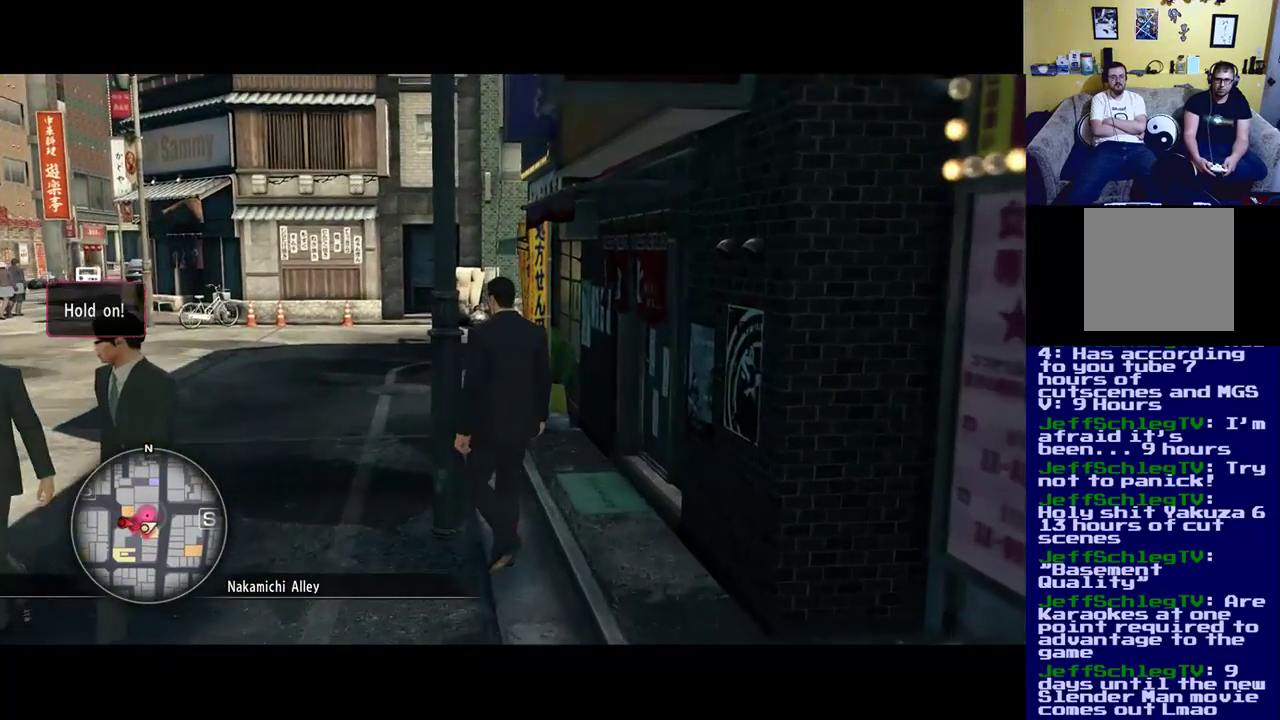
{"buttons": [], "left_stick": "up", "right_stick": "center", "events": [[317, "left_stick", "up"], [467, "A", "up"]]}
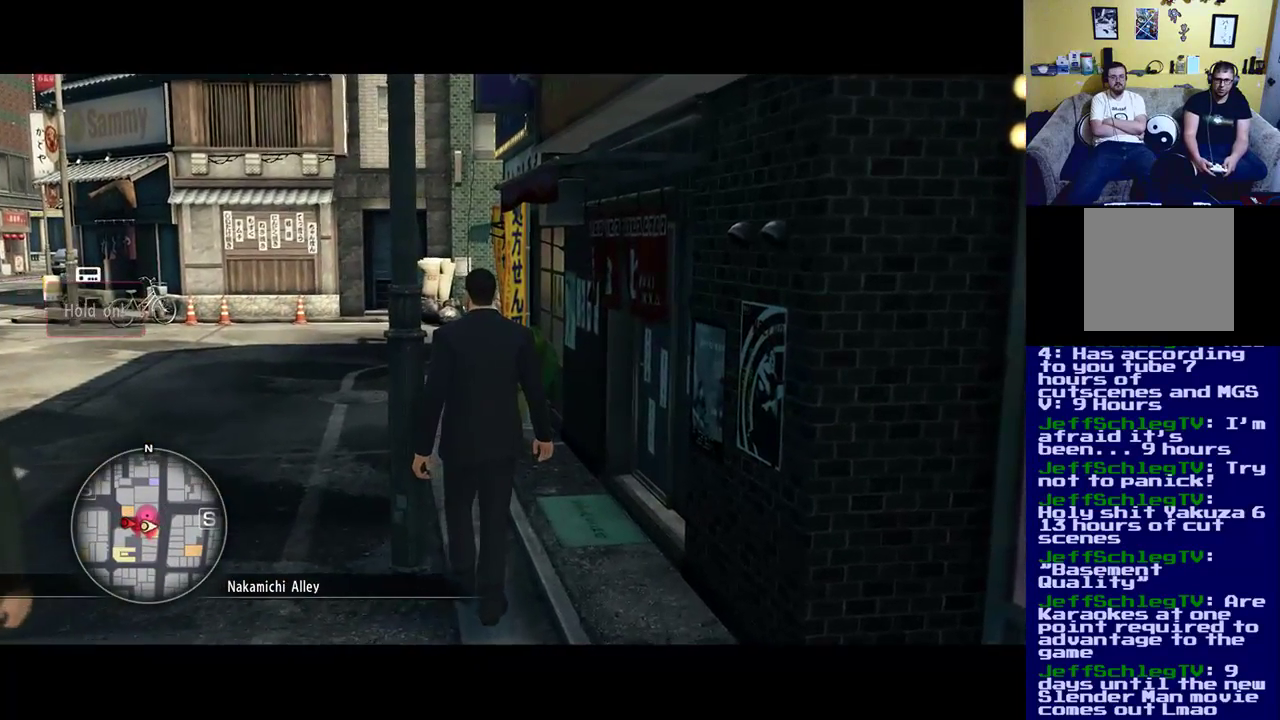
{"buttons": [], "left_stick": "up", "right_stick": "center", "events": [[17, "left_stick", "up-right"], [450, "left_stick", "up"]]}
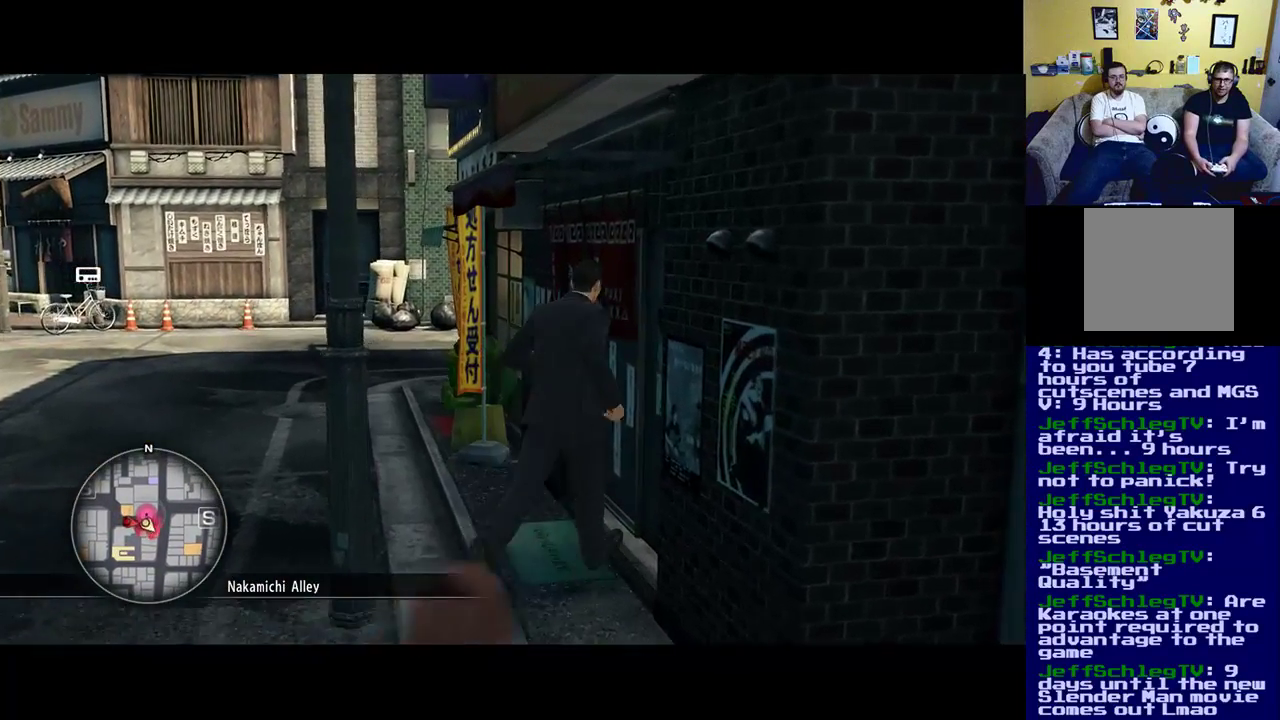
{"buttons": ["A"], "left_stick": "up-left", "right_stick": "center", "events": [[183, "left_stick", "up-left"], [300, "A", "down"]]}
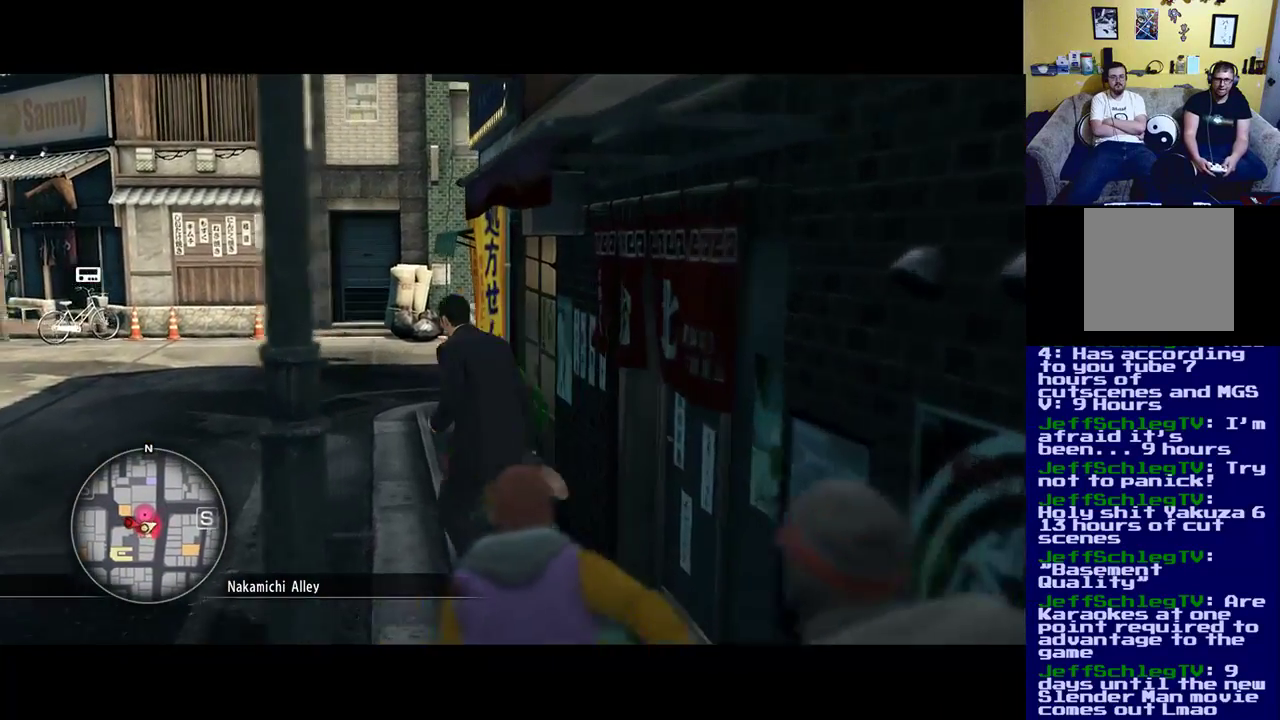
{"buttons": ["A"], "left_stick": "up-right", "right_stick": "center", "events": [[400, "left_stick", "up-right"]]}
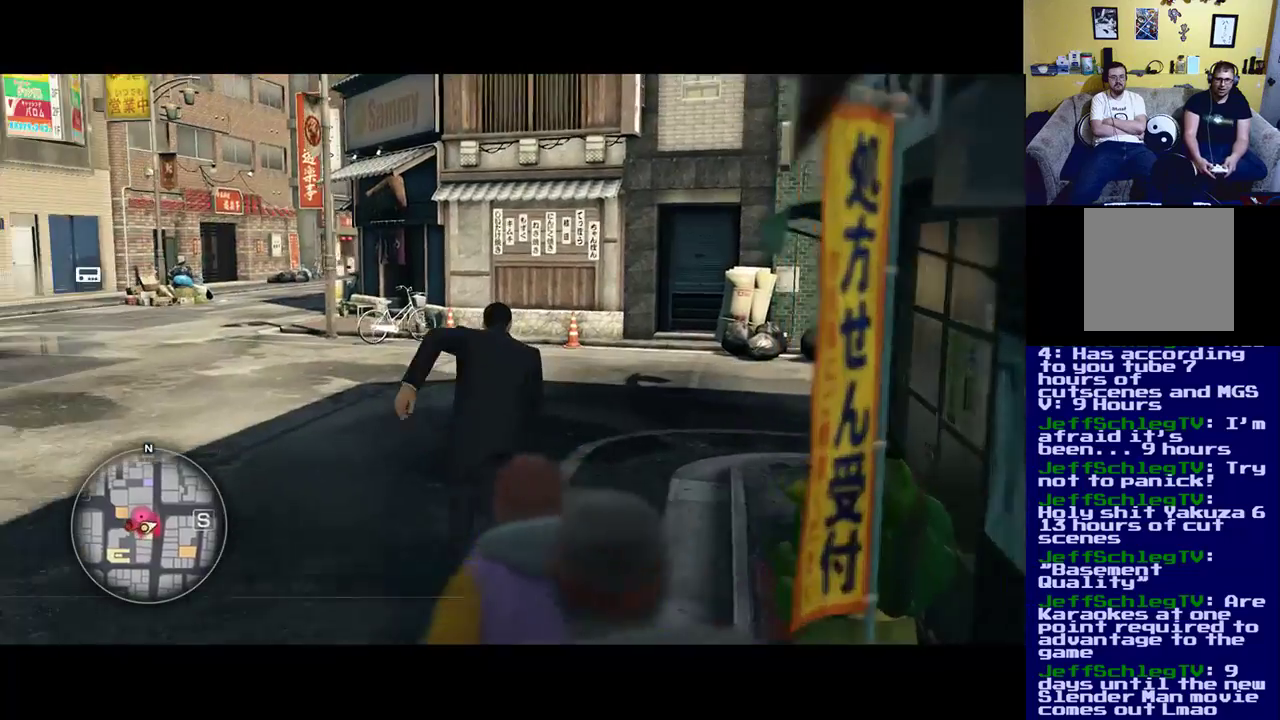
{"buttons": ["A"], "left_stick": "up-right", "right_stick": "center", "events": []}
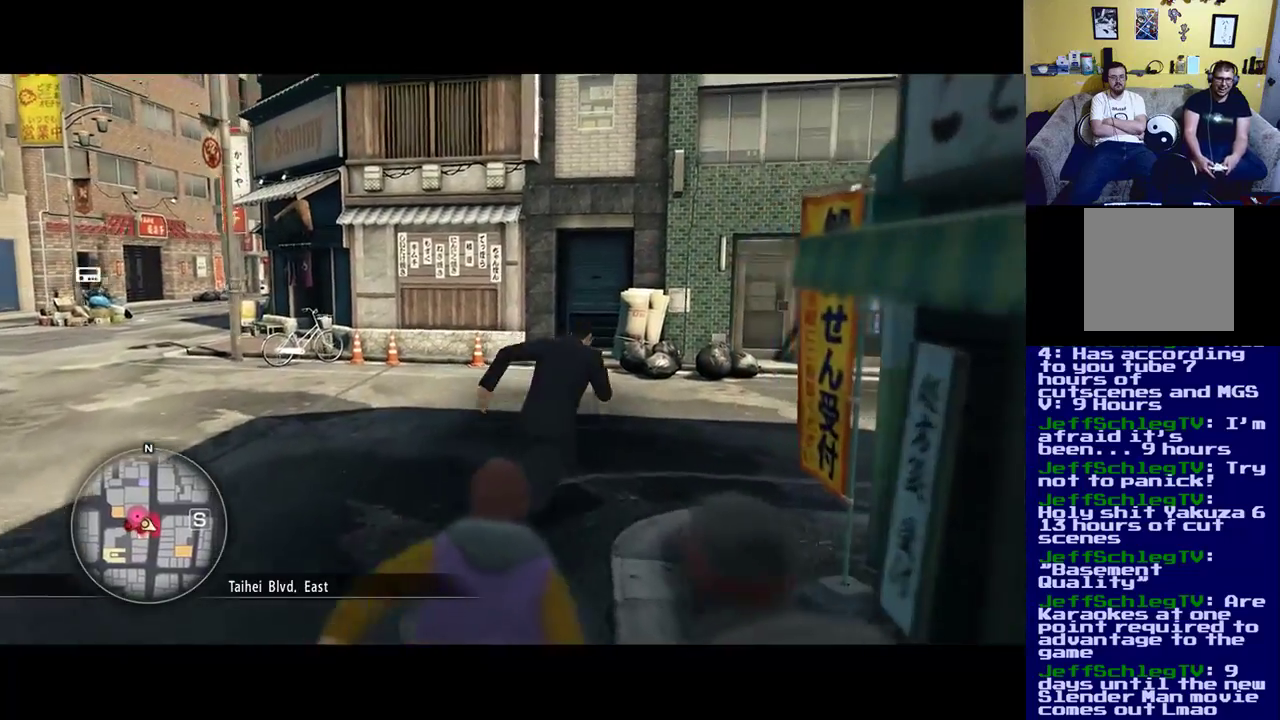
{"buttons": ["A"], "left_stick": "up-right", "right_stick": "center", "events": []}
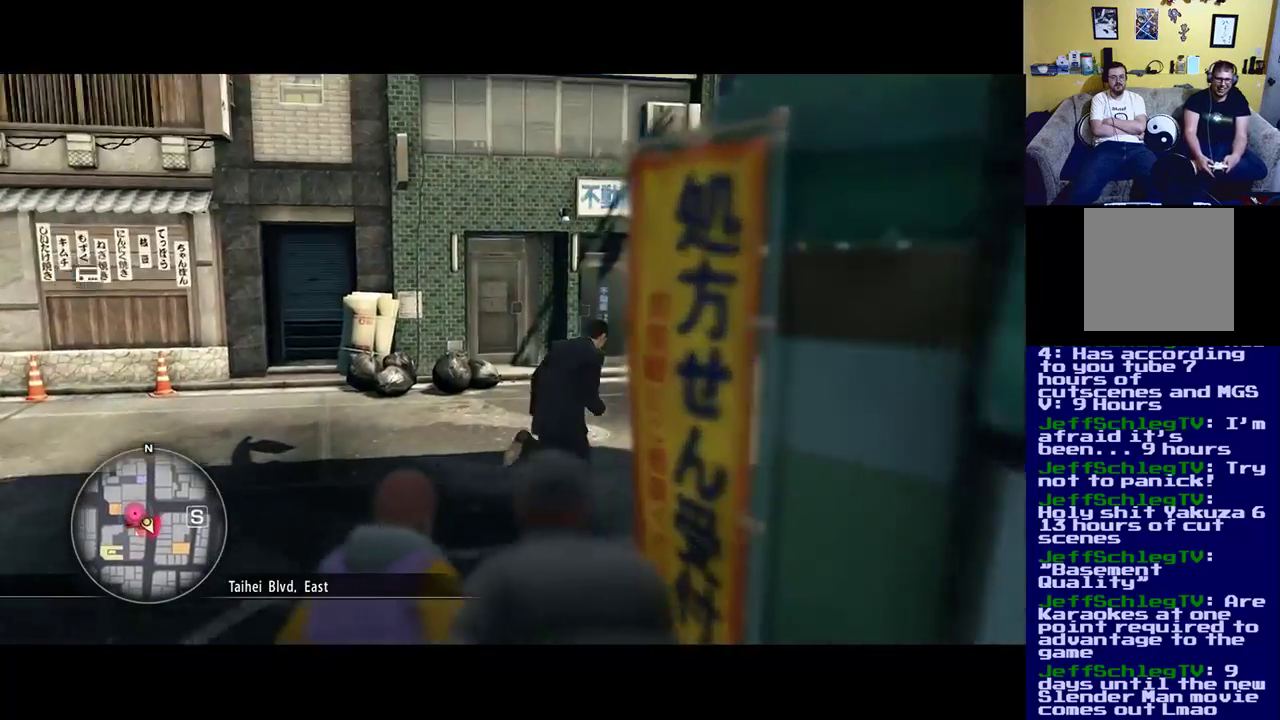
{"buttons": ["A"], "left_stick": "up-right", "right_stick": "center", "events": []}
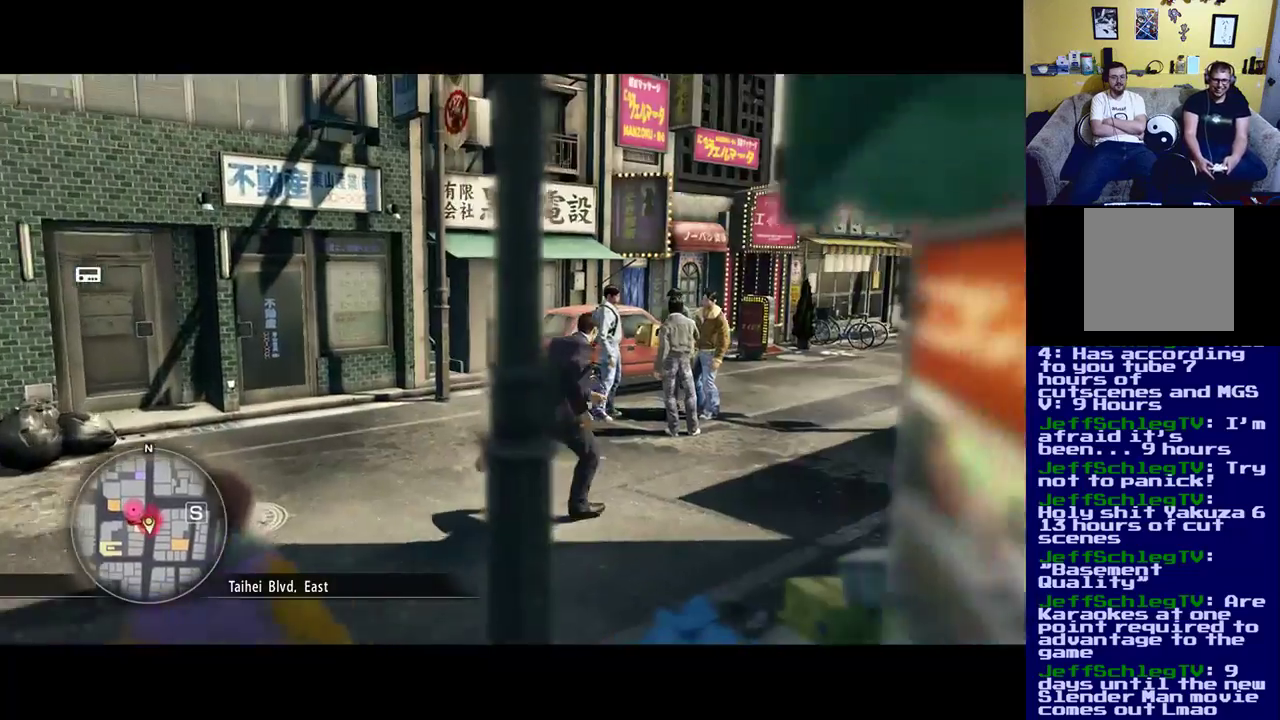
{"buttons": ["A"], "left_stick": "up-right", "right_stick": "center", "events": []}
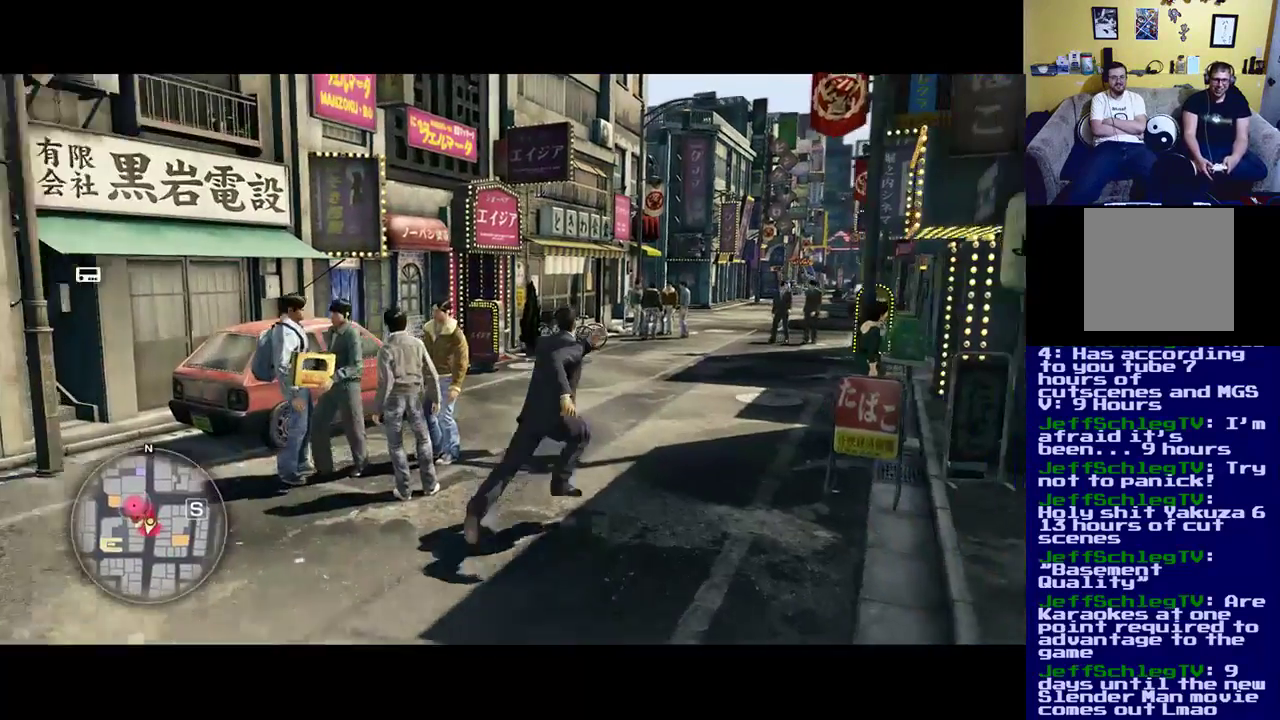
{"buttons": ["A"], "left_stick": "up", "right_stick": "center", "events": [[83, "left_stick", "up"]]}
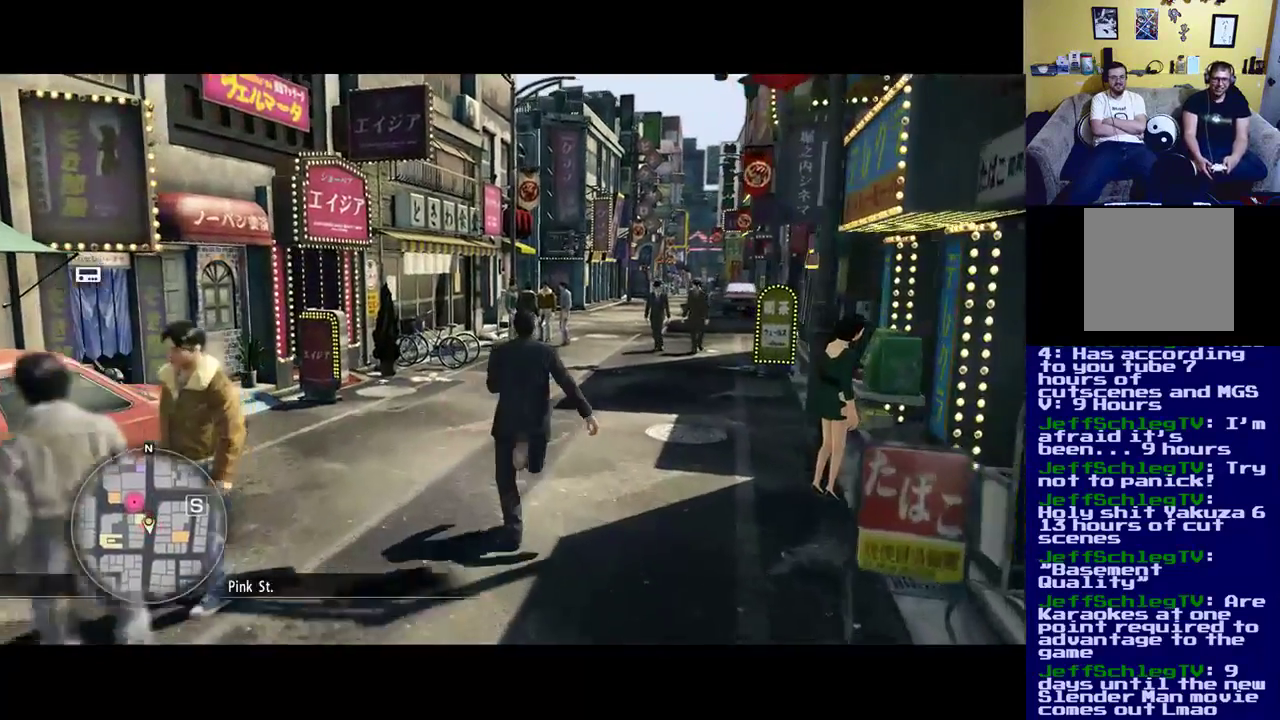
{"buttons": ["A"], "left_stick": "up-right", "right_stick": "center", "events": [[300, "left_stick", "up-right"]]}
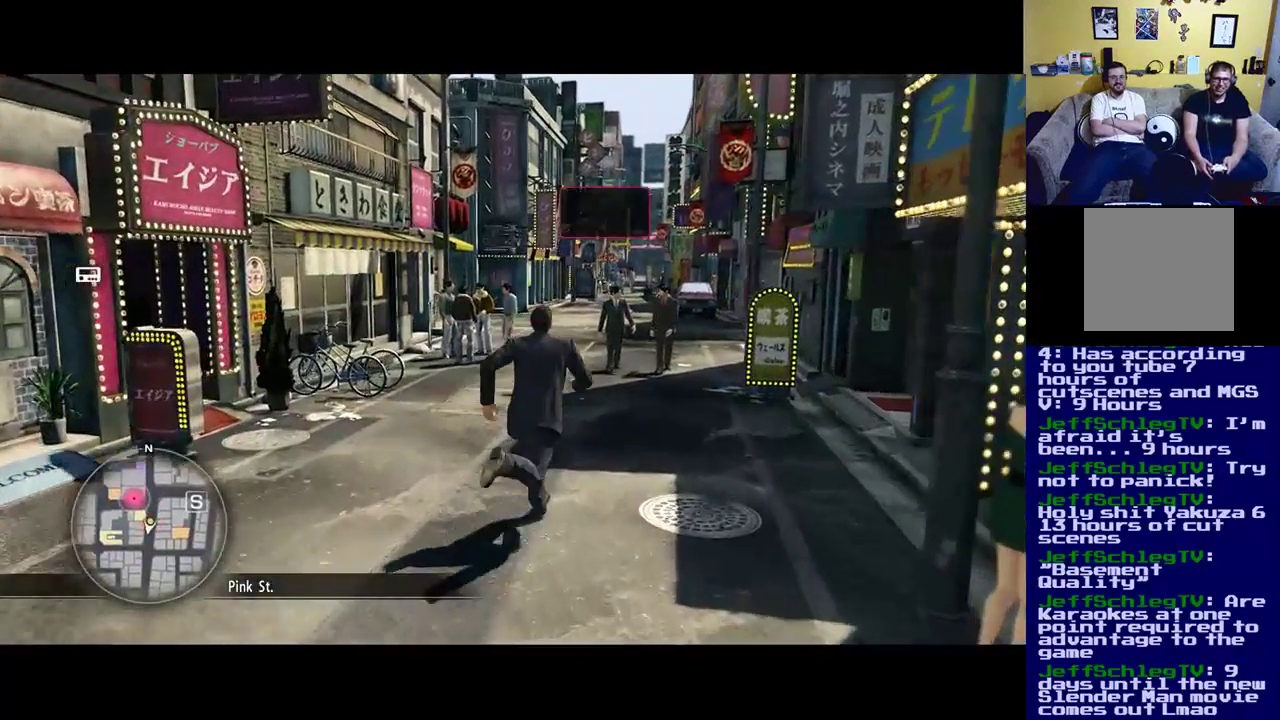
{"buttons": ["A"], "left_stick": "up", "right_stick": "center", "events": [[417, "left_stick", "up"]]}
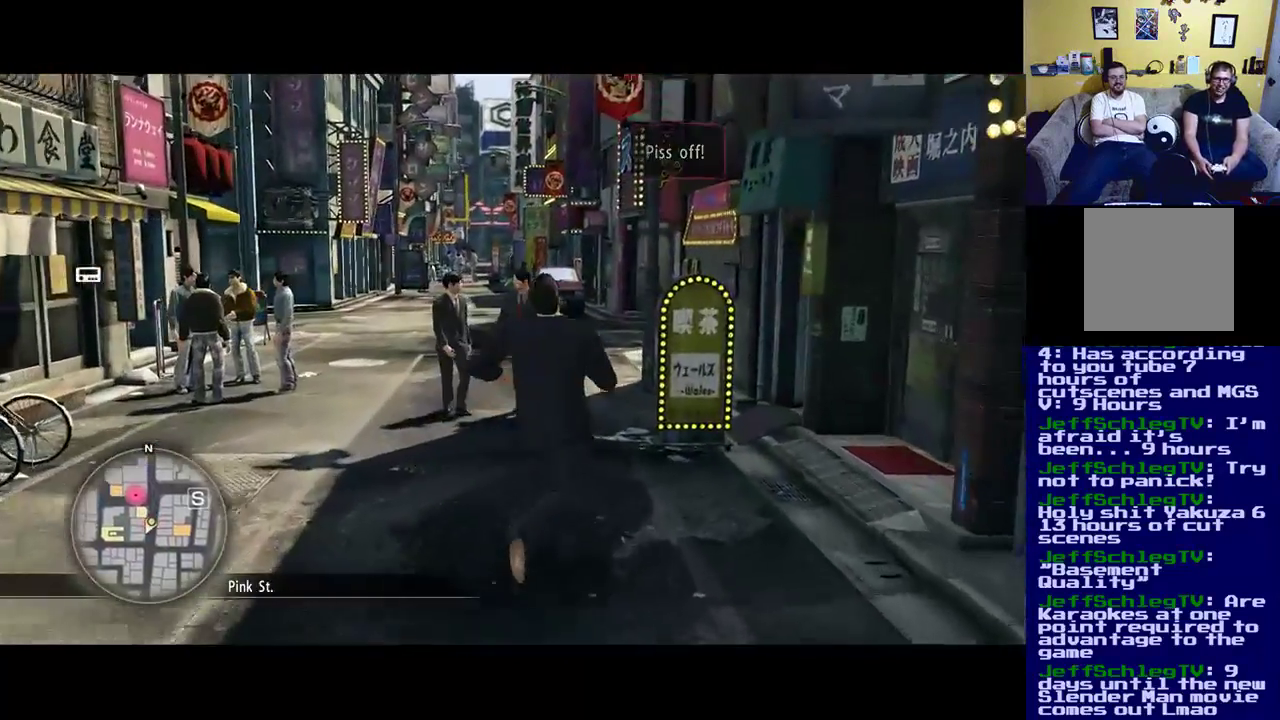
{"buttons": ["A"], "left_stick": "up", "right_stick": "center", "events": []}
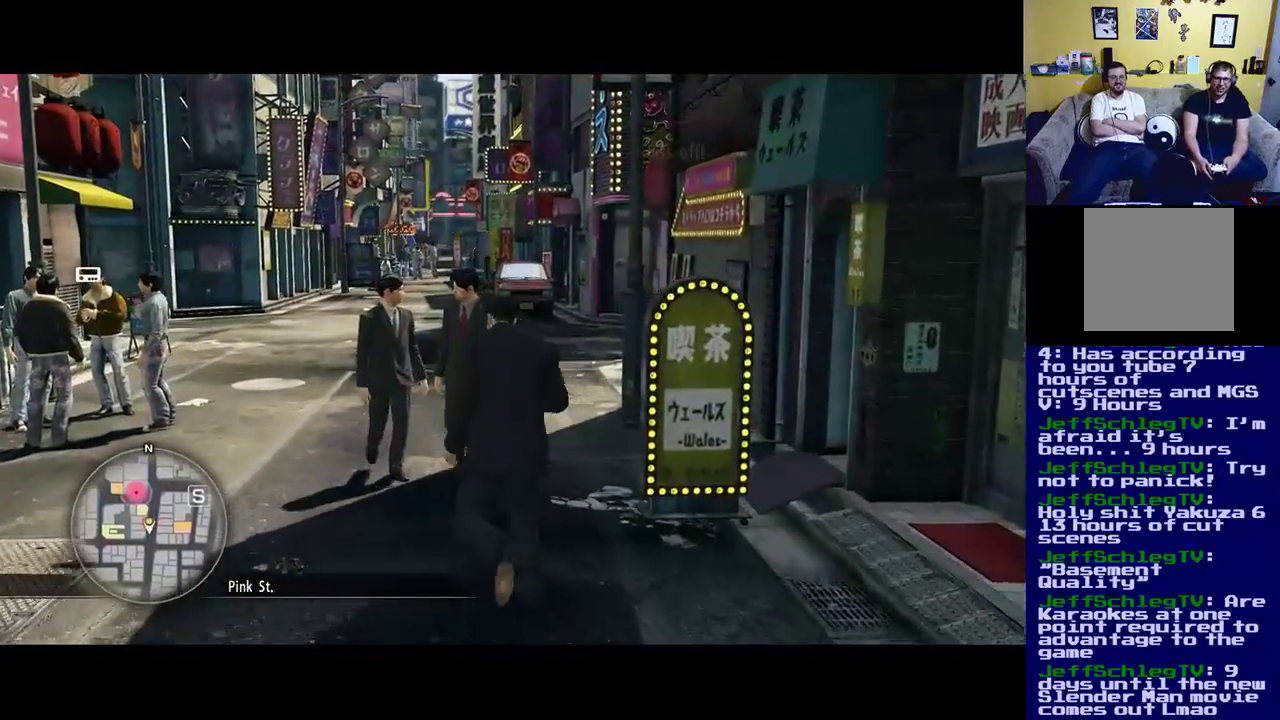
{"buttons": [], "left_stick": "up", "right_stick": "center", "events": [[500, "A", "up"]]}
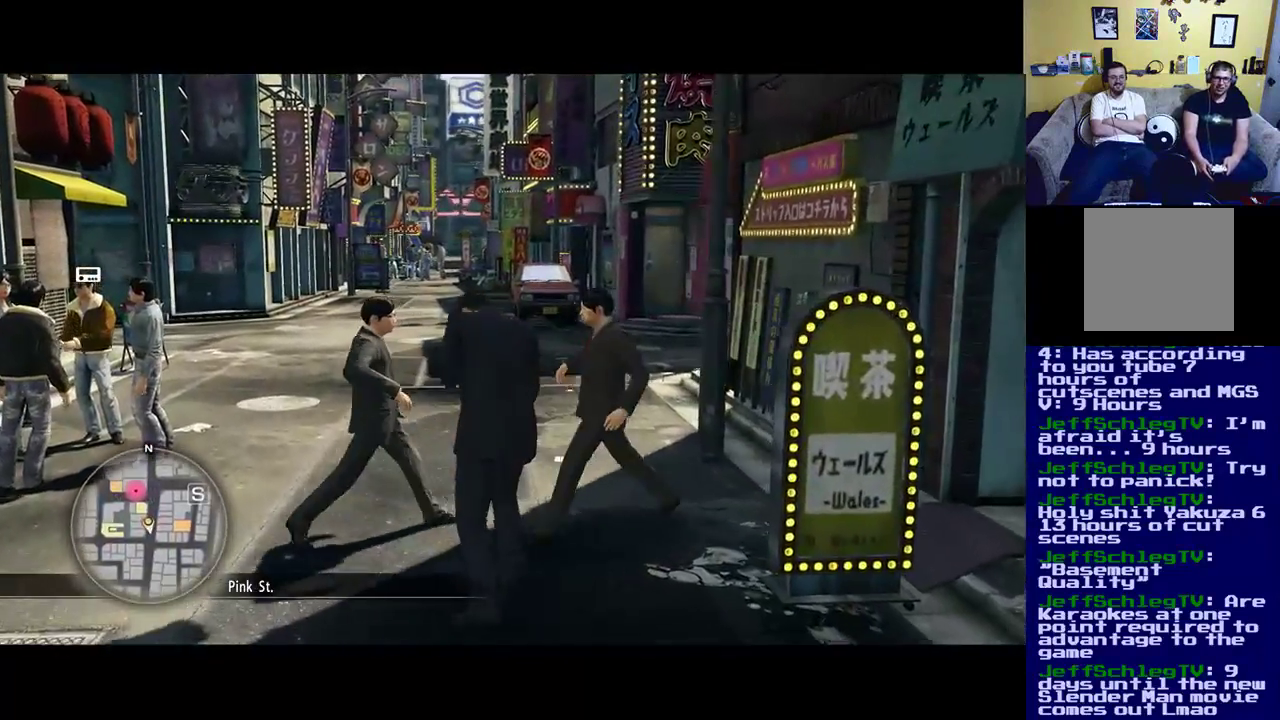
{"buttons": [], "left_stick": "up", "right_stick": "center", "events": []}
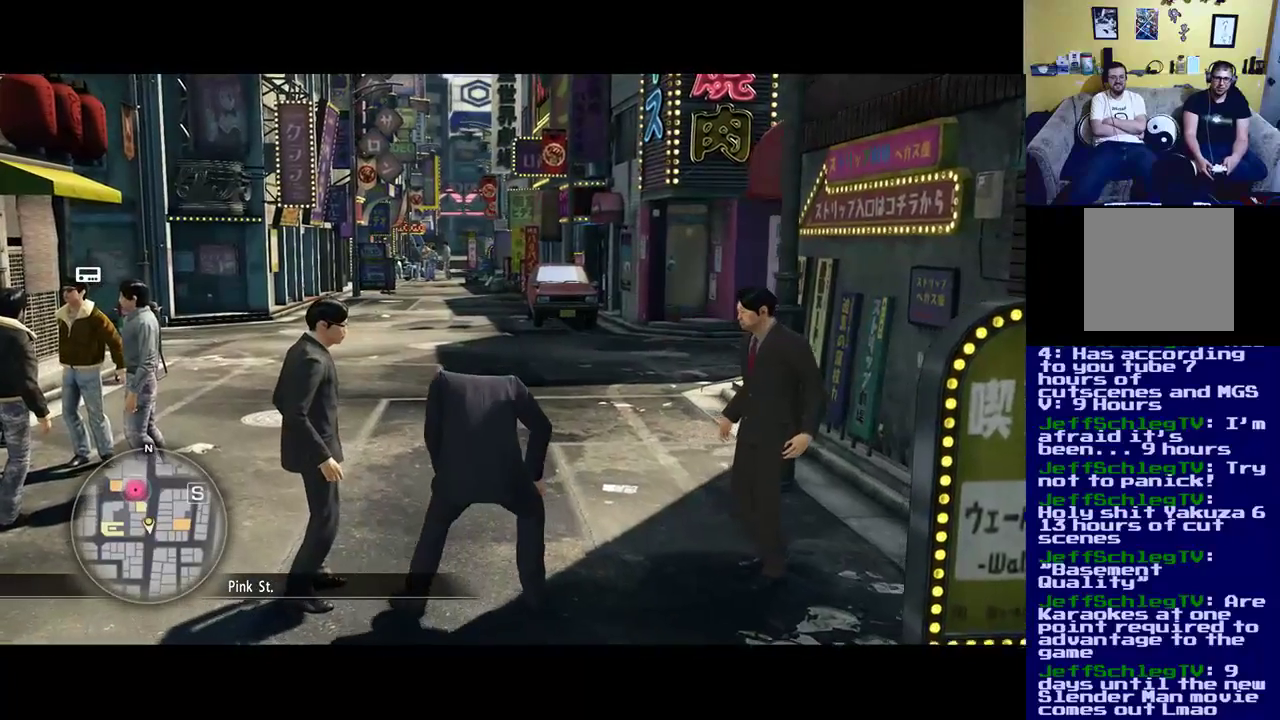
{"buttons": ["A"], "left_stick": "up-right", "right_stick": "center", "events": [[217, "A", "down"], [400, "left_stick", "up-right"]]}
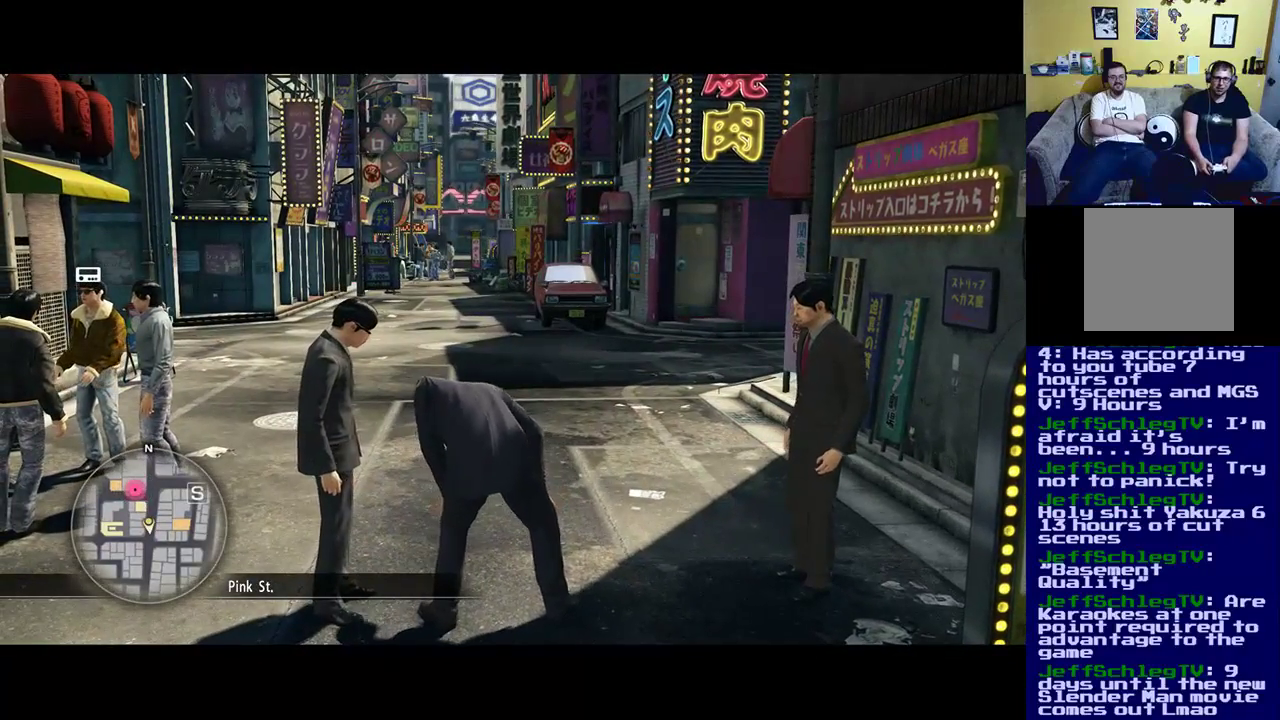
{"buttons": [], "left_stick": "up-right", "right_stick": "center", "events": [[17, "A", "up"]]}
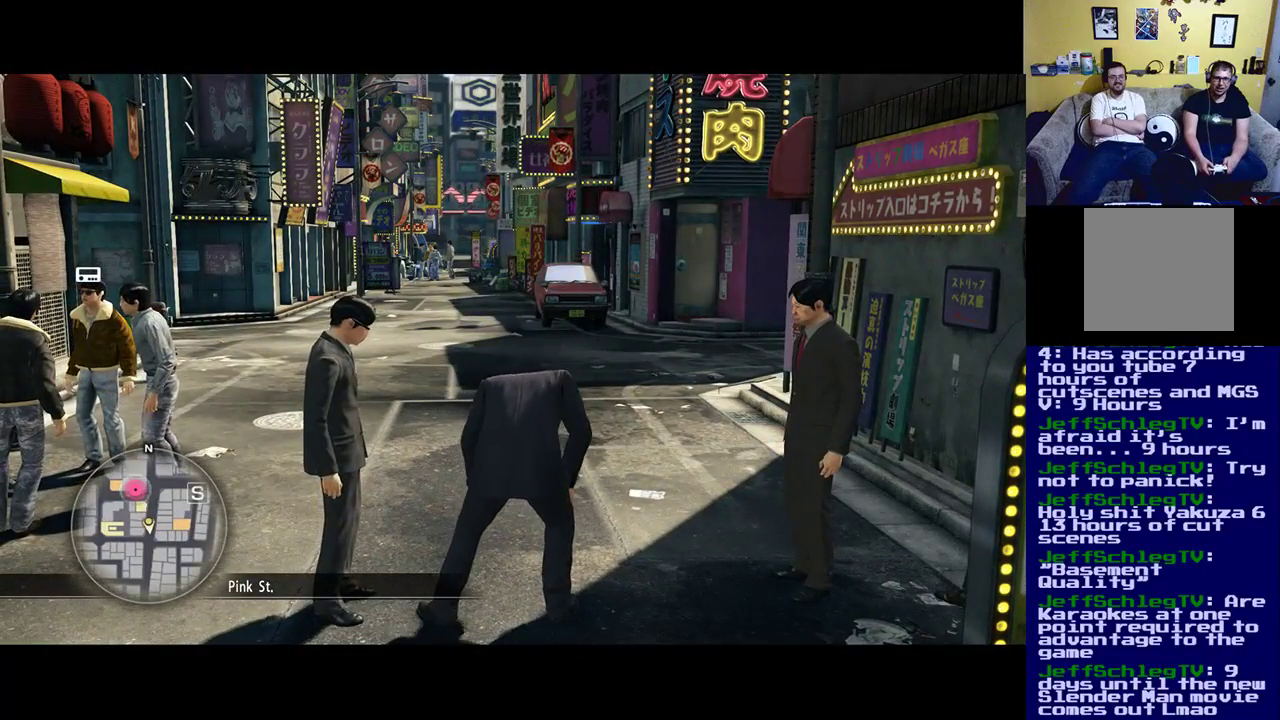
{"buttons": [], "left_stick": "up", "right_stick": "right", "events": [[417, "right_stick", "down-right"], [467, "right_stick", "right"], [483, "left_stick", "up"]]}
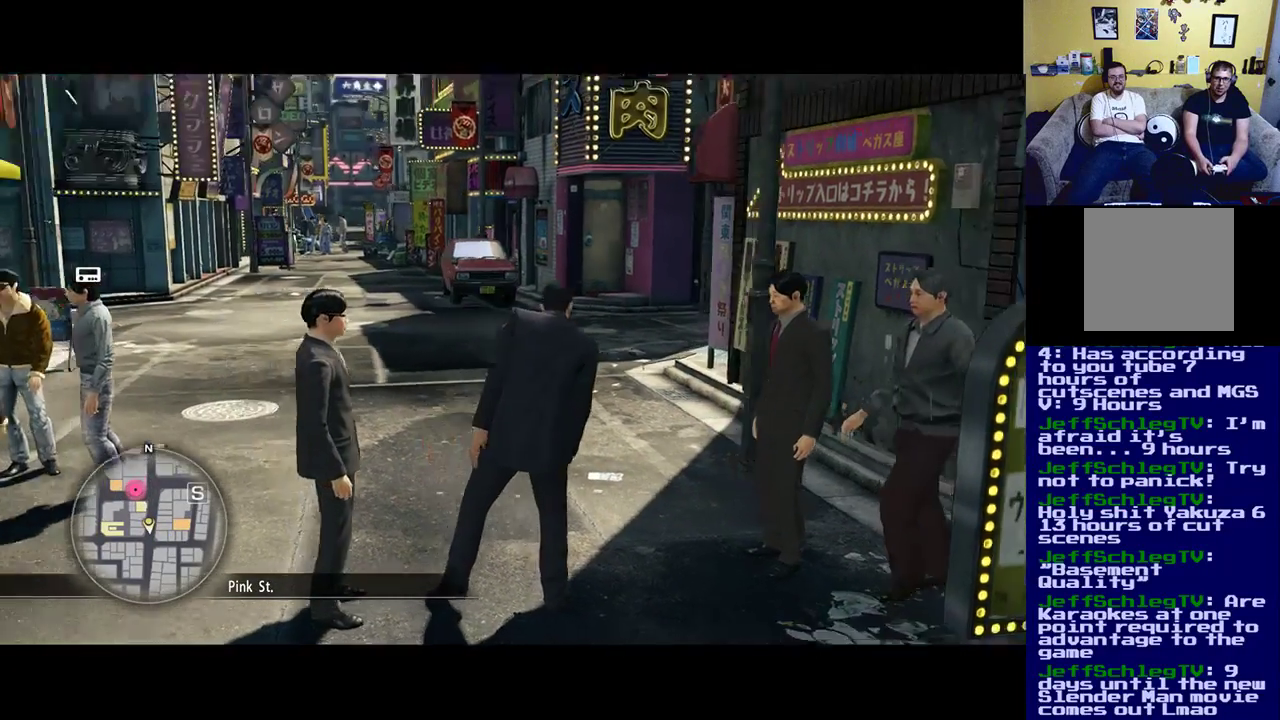
{"buttons": [], "left_stick": "up-left", "right_stick": "right", "events": [[200, "left_stick", "up-left"], [383, "right_stick", "center"], [467, "right_stick", "right"]]}
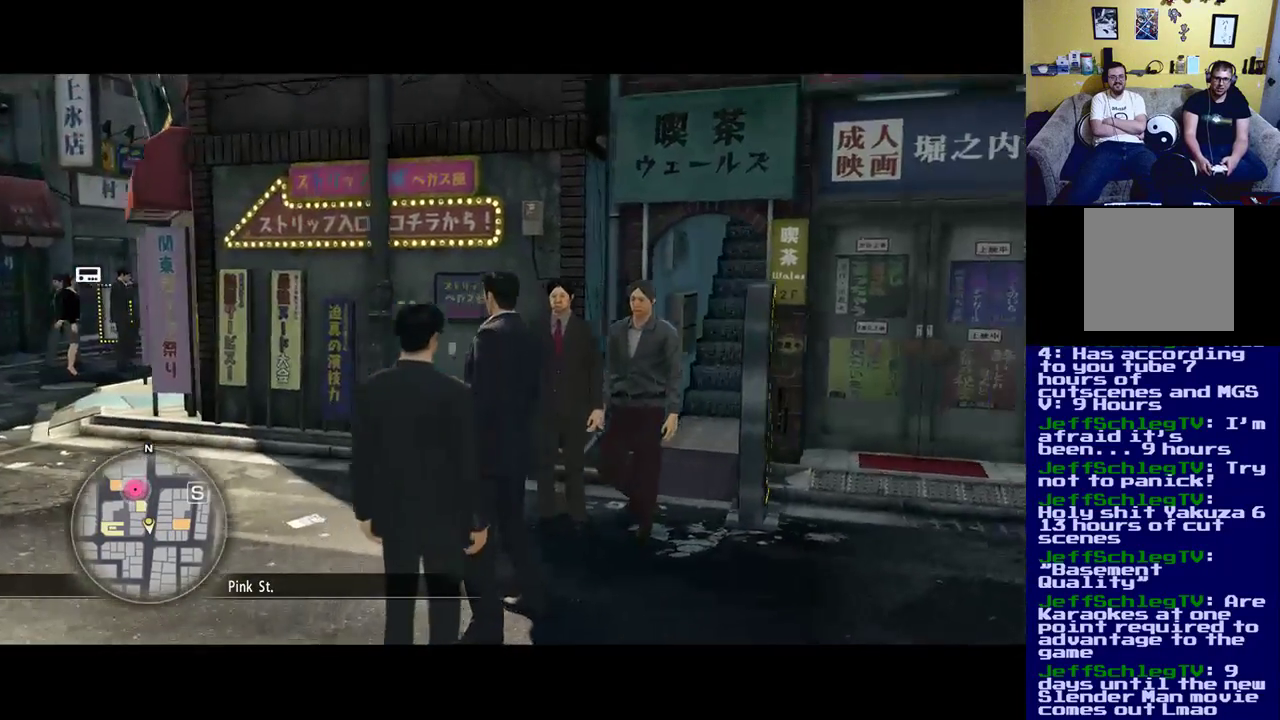
{"buttons": [], "left_stick": "down", "right_stick": "up-right", "events": [[383, "left_stick", "down-left"], [450, "left_stick", "down"], [450, "right_stick", "up-right"]]}
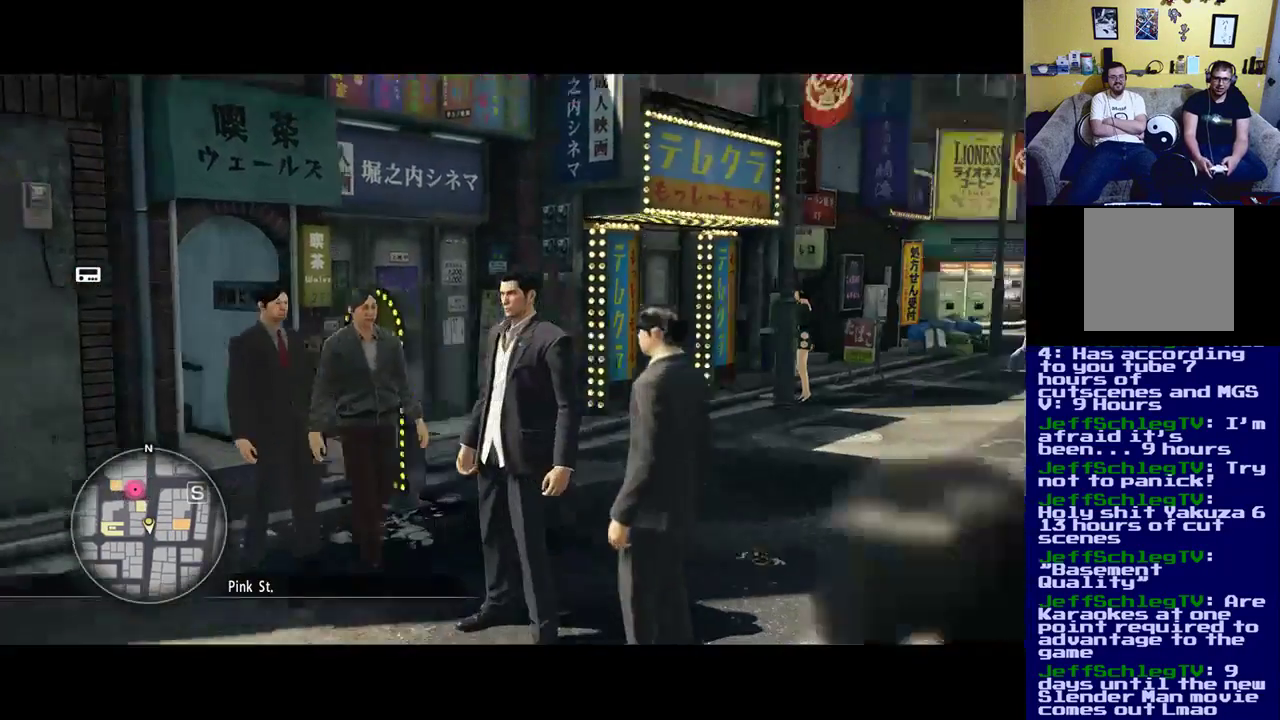
{"buttons": [], "left_stick": "center", "right_stick": "center", "events": [[217, "right_stick", "center"], [417, "left_stick", "center"]]}
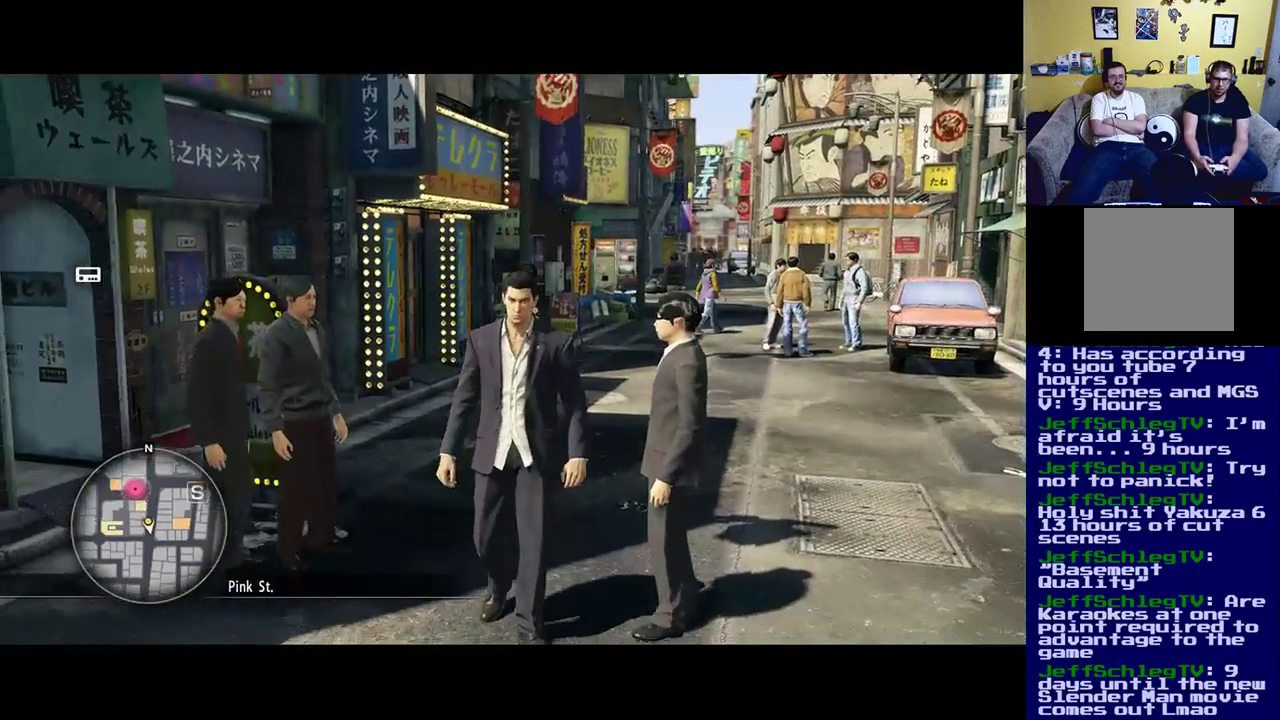
{"buttons": [], "left_stick": "up", "right_stick": "center", "events": [[283, "left_stick", "up"]]}
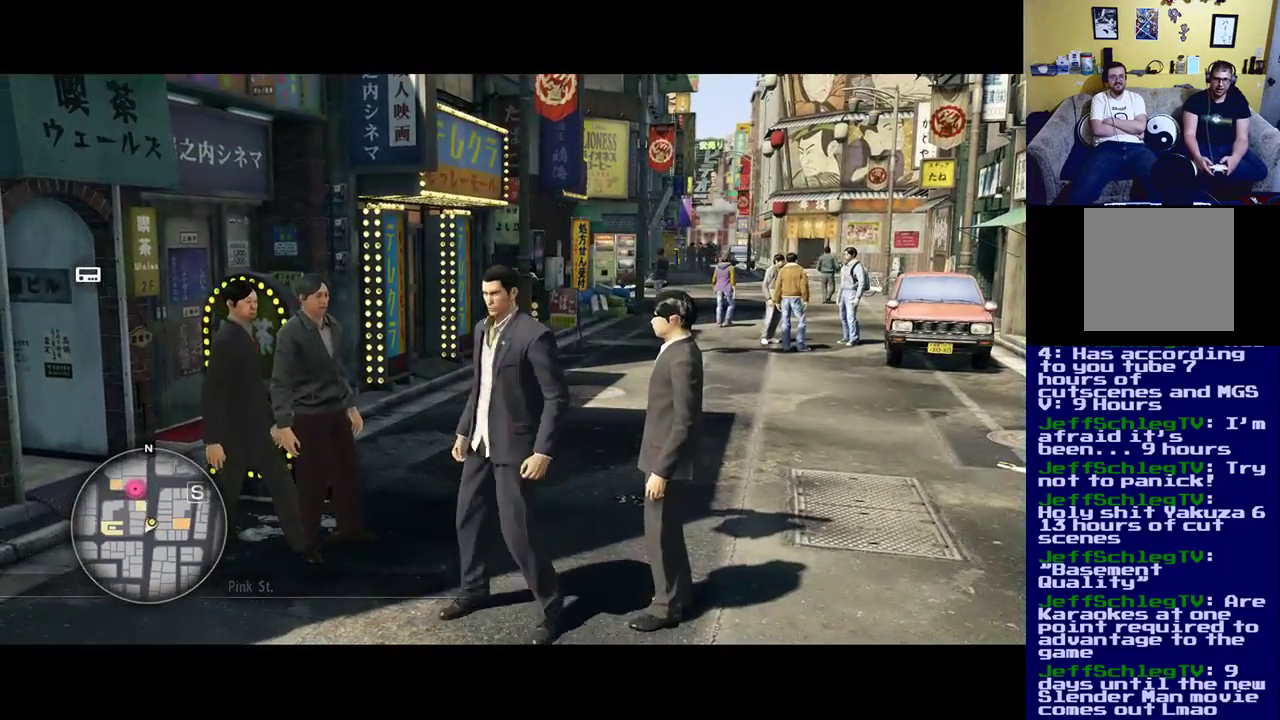
{"buttons": [], "left_stick": "up", "right_stick": "down", "events": [[433, "right_stick", "down"]]}
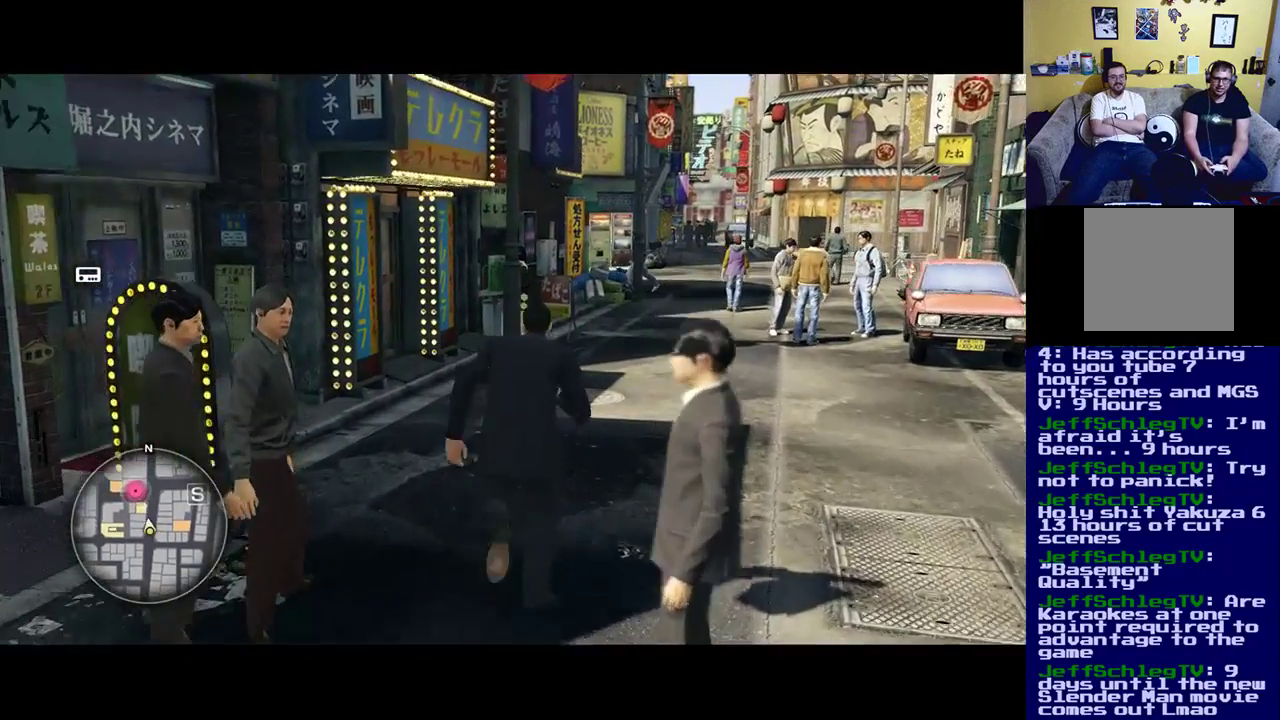
{"buttons": [], "left_stick": "up", "right_stick": "center", "events": [[83, "right_stick", "center"]]}
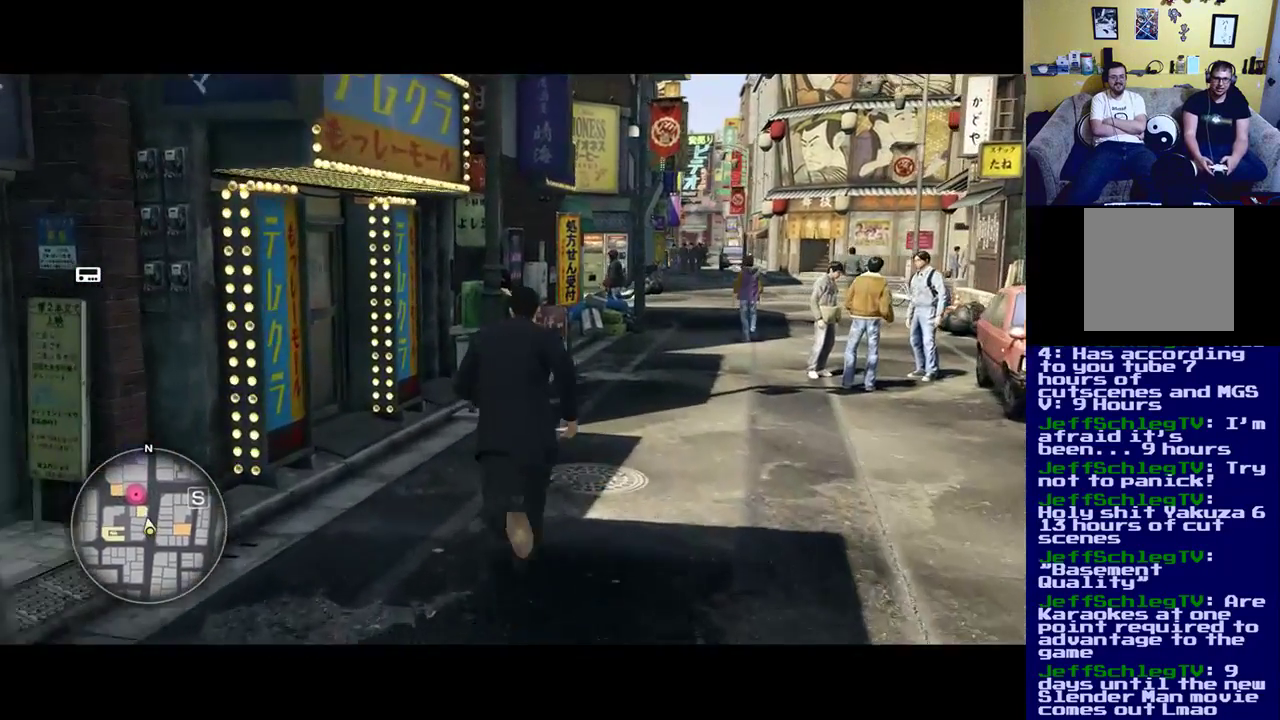
{"buttons": [], "left_stick": "up-right", "right_stick": "center", "events": [[50, "left_stick", "up-right"]]}